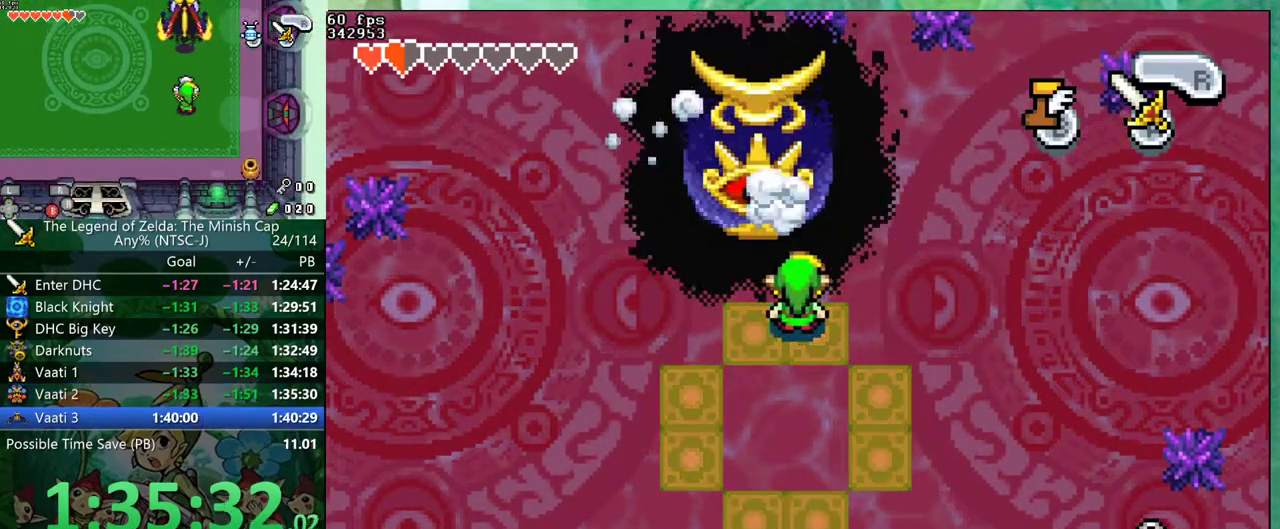
Gameplay with a controller (Nintendo layout); each line is a JSON object with the inputs held at the frame after it. "events" lists button and stick changes between this image and that frame as [ms after this image, input, new state], when the widget could be followed in between. Not read: L3 R3 START.
{"buttons": ["B"], "events": [[117, "B", "down"]]}
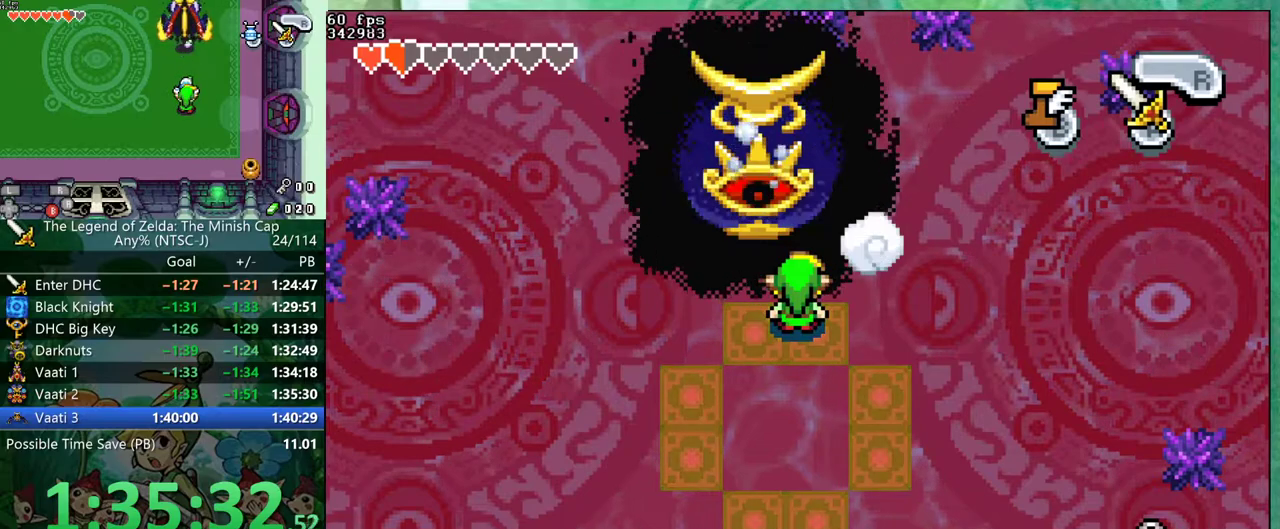
{"buttons": ["B", "DPAD_UP", "DPAD_RIGHT"], "events": [[50, "DPAD_UP", "down"], [117, "DPAD_UP", "up"], [167, "DPAD_DOWN", "down"], [217, "DPAD_DOWN", "up"], [217, "DPAD_UP", "down"], [267, "DPAD_UP", "up"], [333, "DPAD_RIGHT", "down"], [500, "DPAD_UP", "down"]]}
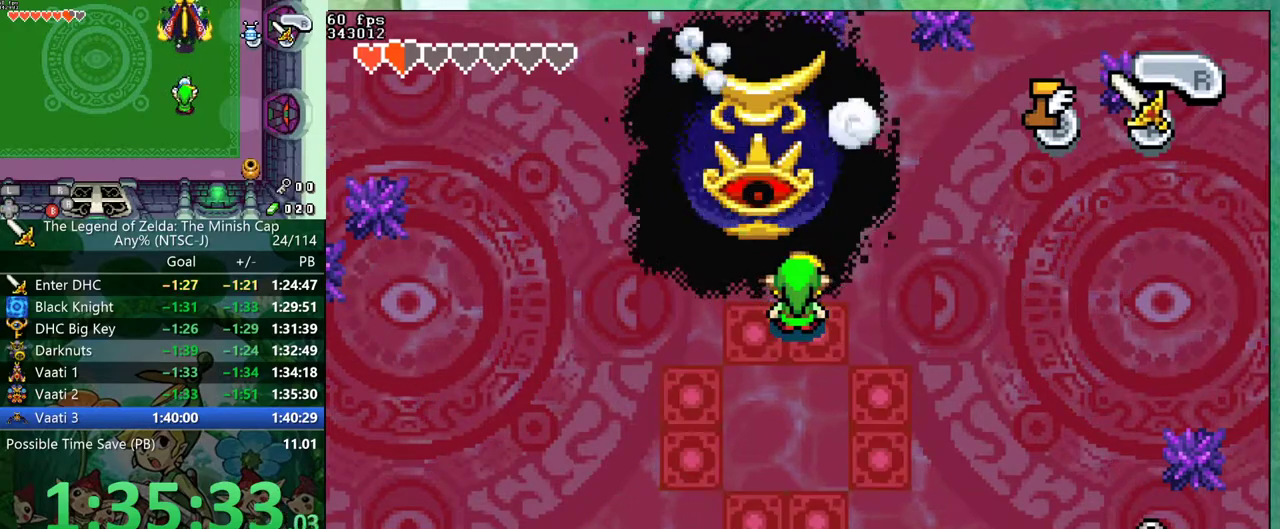
{"buttons": ["B", "DPAD_UP", "DPAD_RIGHT"]}
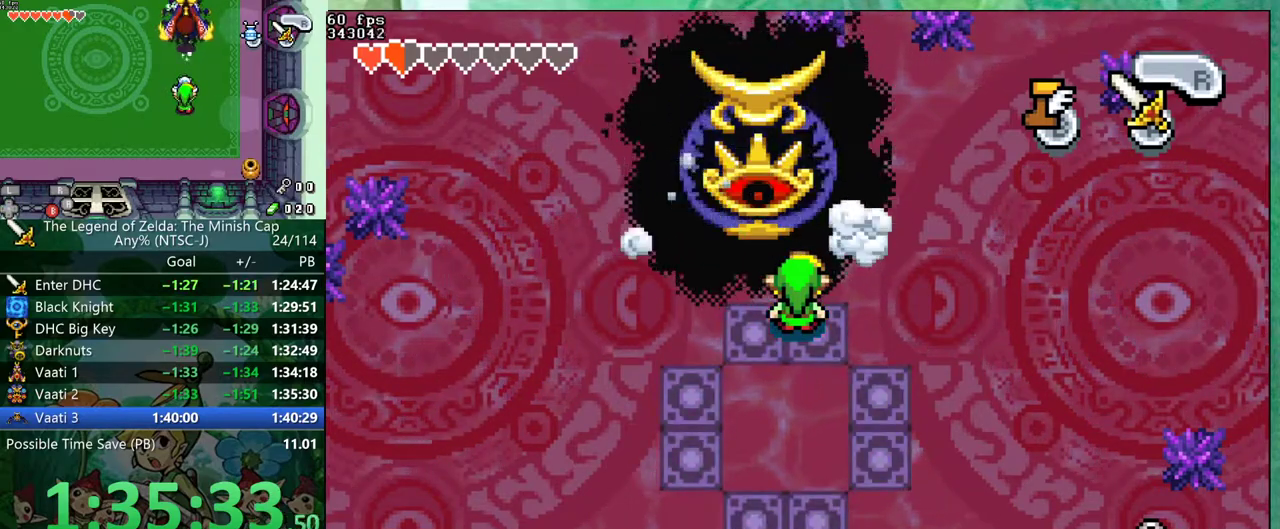
{"buttons": ["B", "DPAD_UP", "DPAD_RIGHT"]}
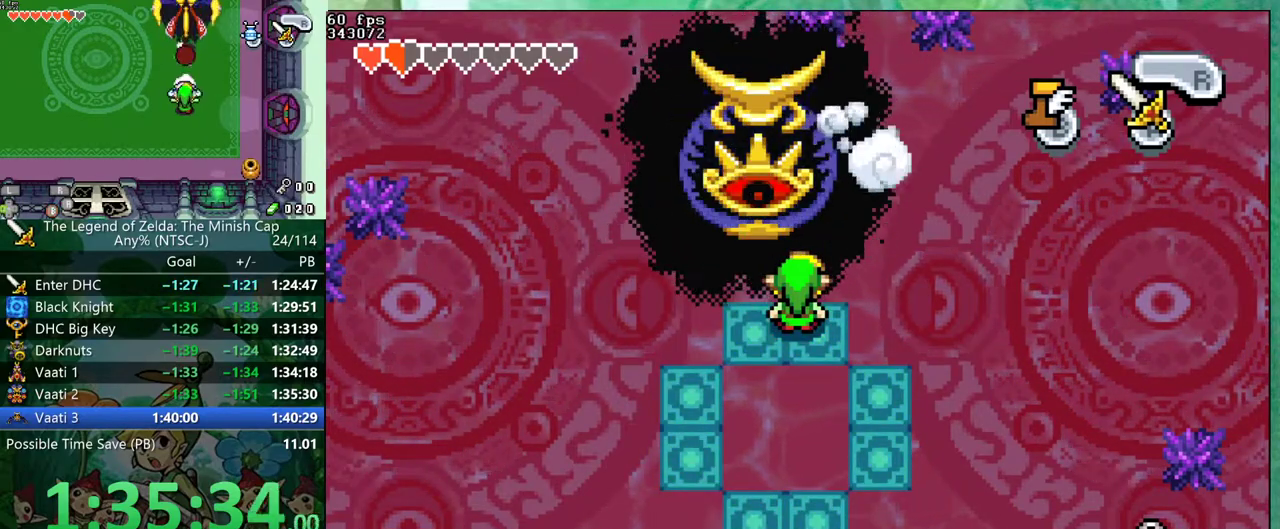
{"buttons": ["B", "DPAD_LEFT"]}
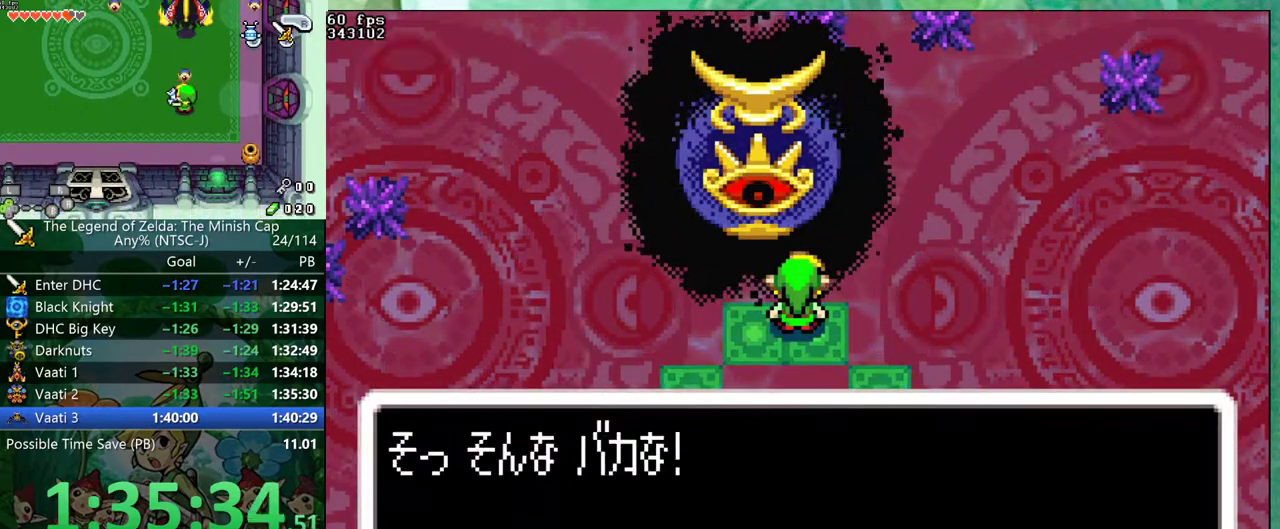
{"buttons": ["B", "DPAD_DOWN", "DPAD_LEFT"]}
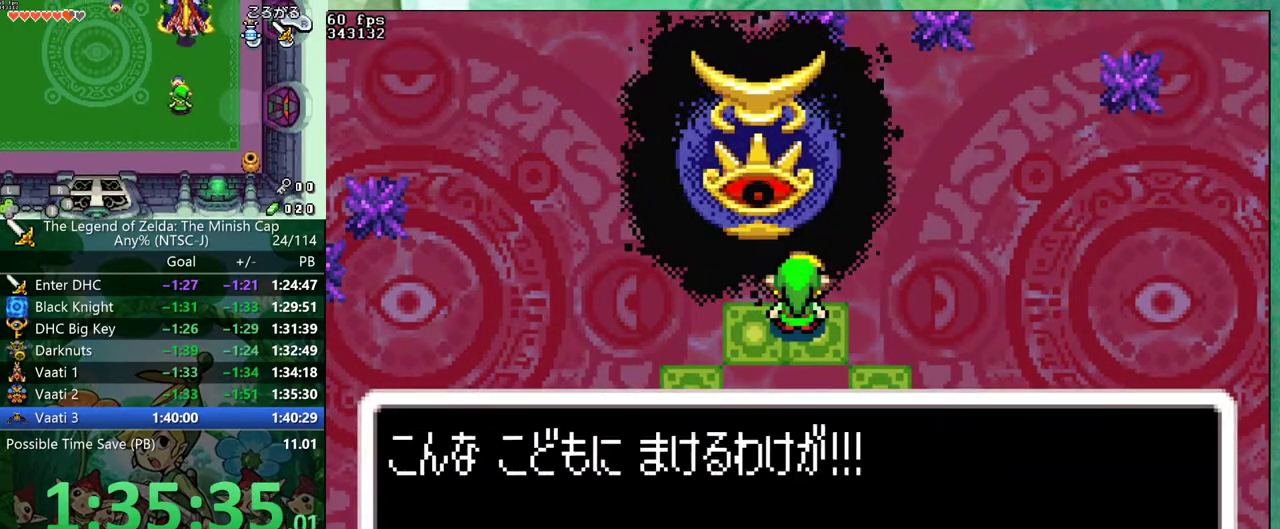
{"buttons": ["B"]}
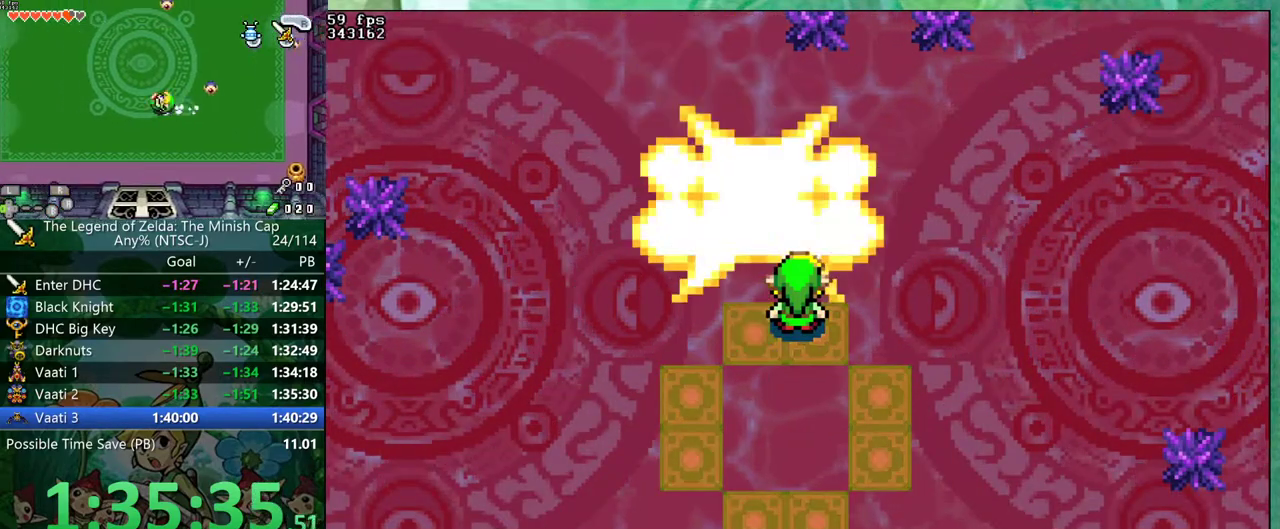
{"buttons": ["B"], "events": []}
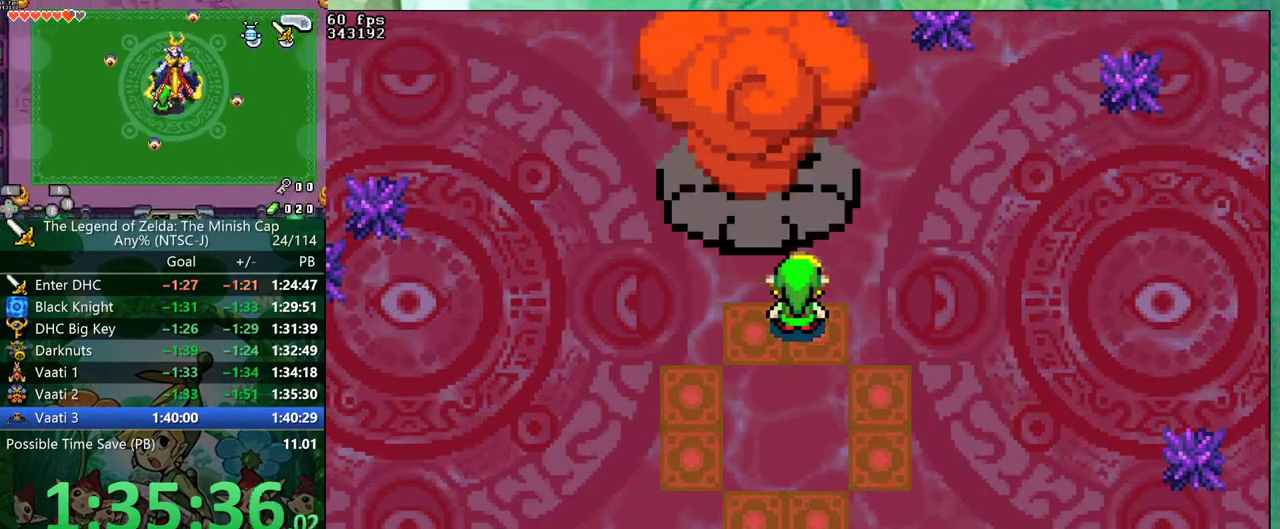
{"buttons": ["B"], "events": []}
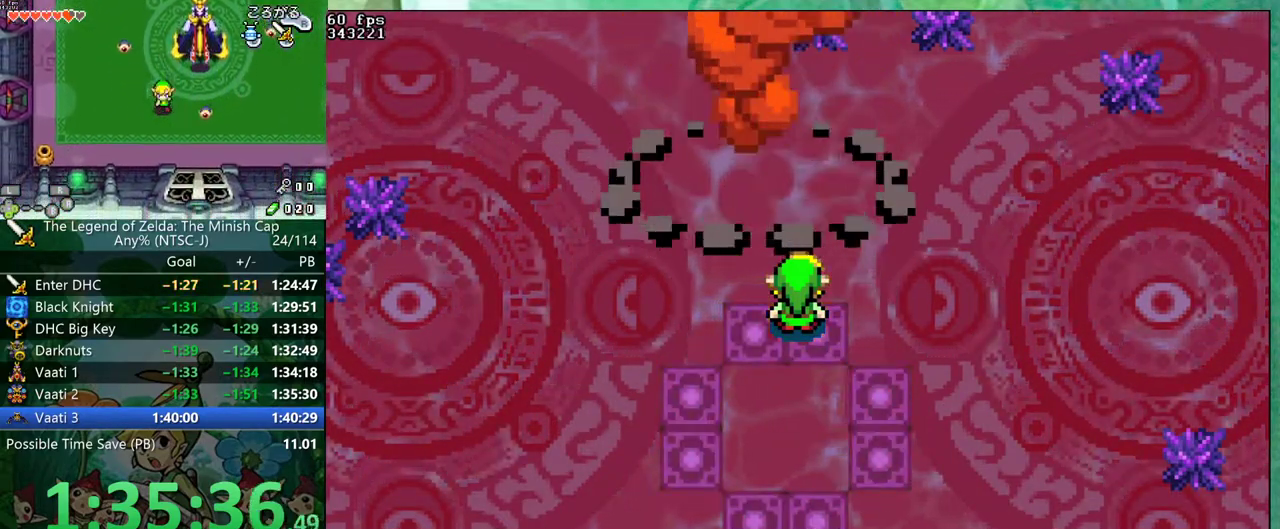
{"buttons": ["B"], "events": []}
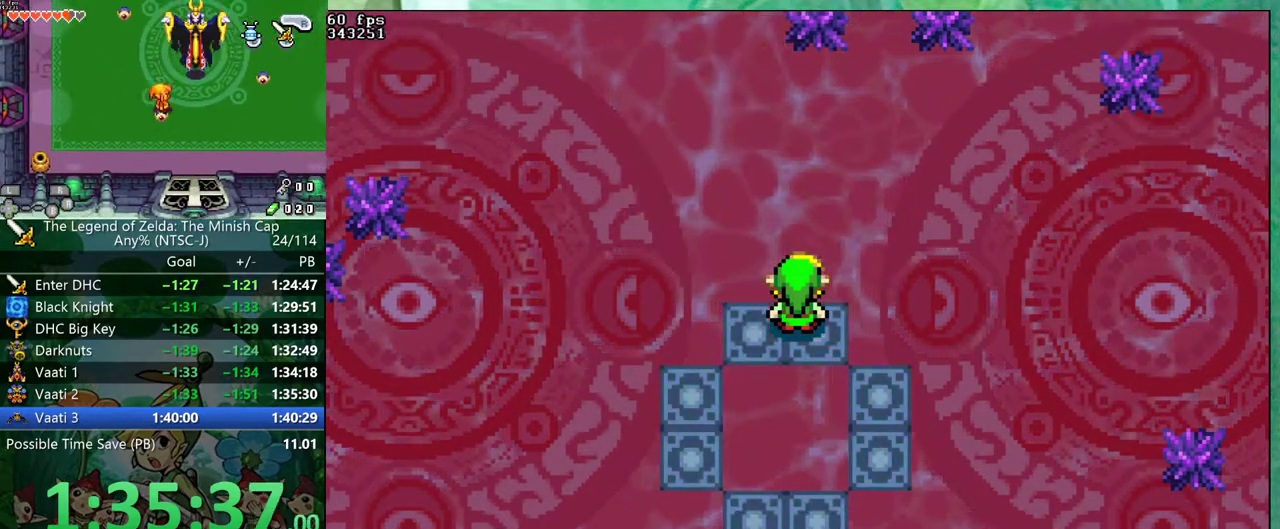
{"buttons": ["B"], "events": []}
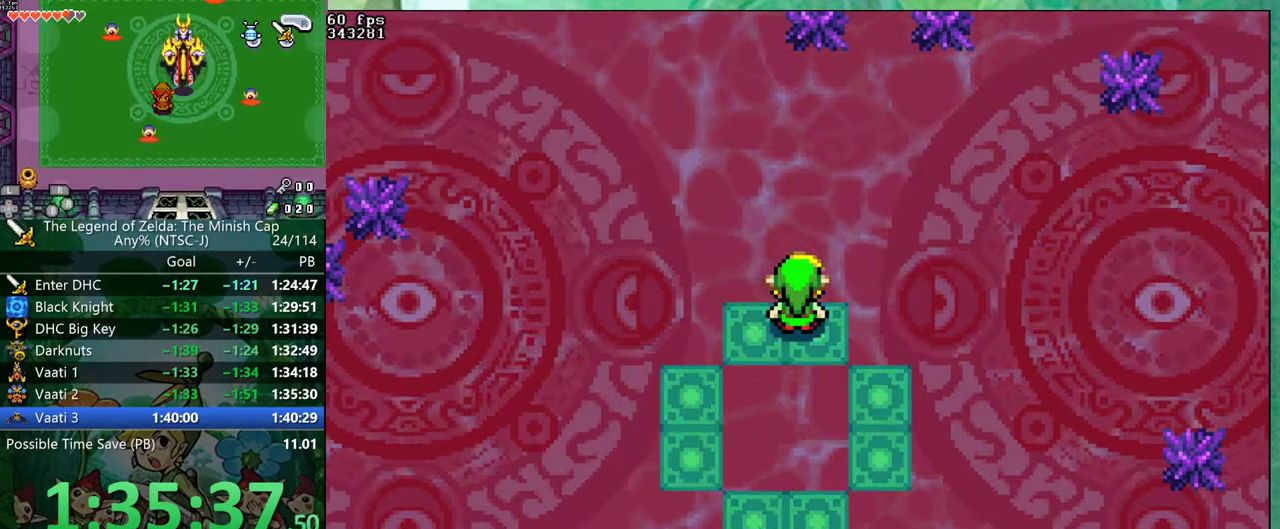
{"buttons": ["B"], "events": []}
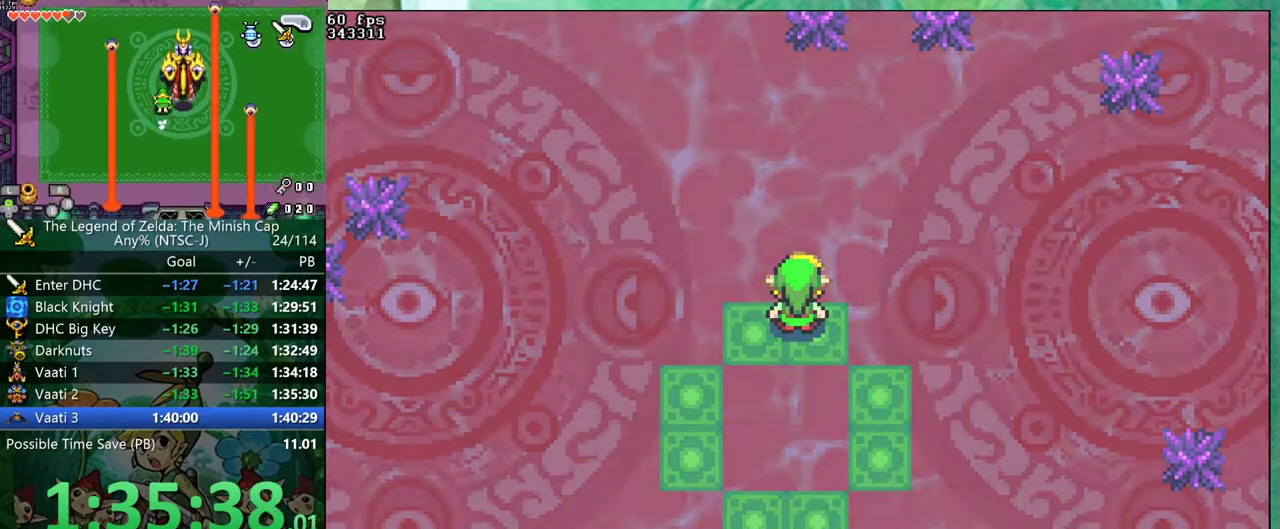
{"buttons": ["B", "DPAD_UP"], "events": [[467, "DPAD_UP", "down"]]}
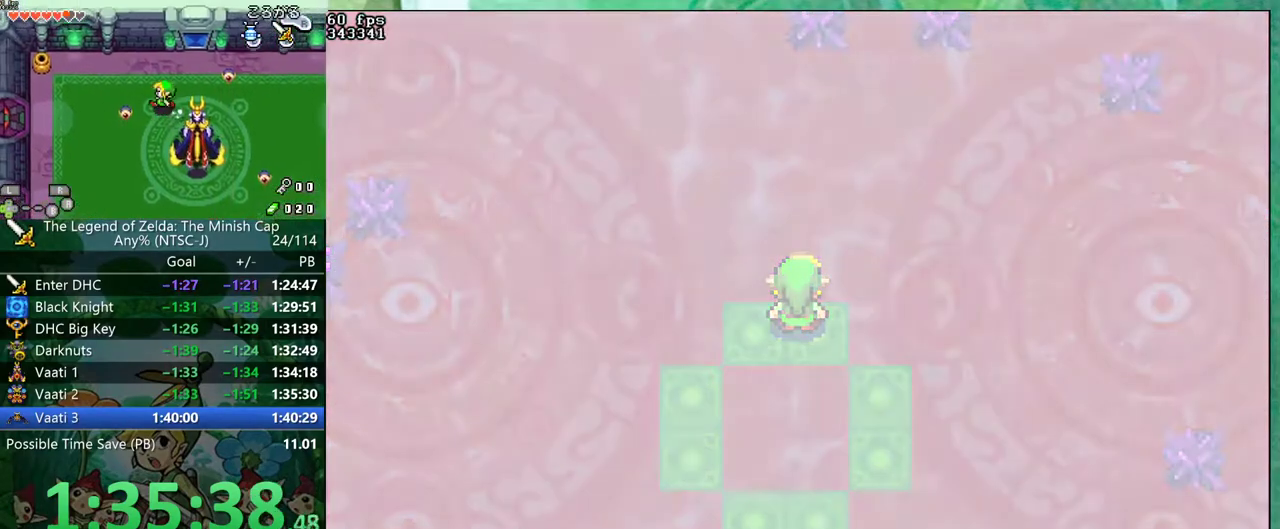
{"buttons": ["B", "DPAD_UP", "DPAD_RIGHT"]}
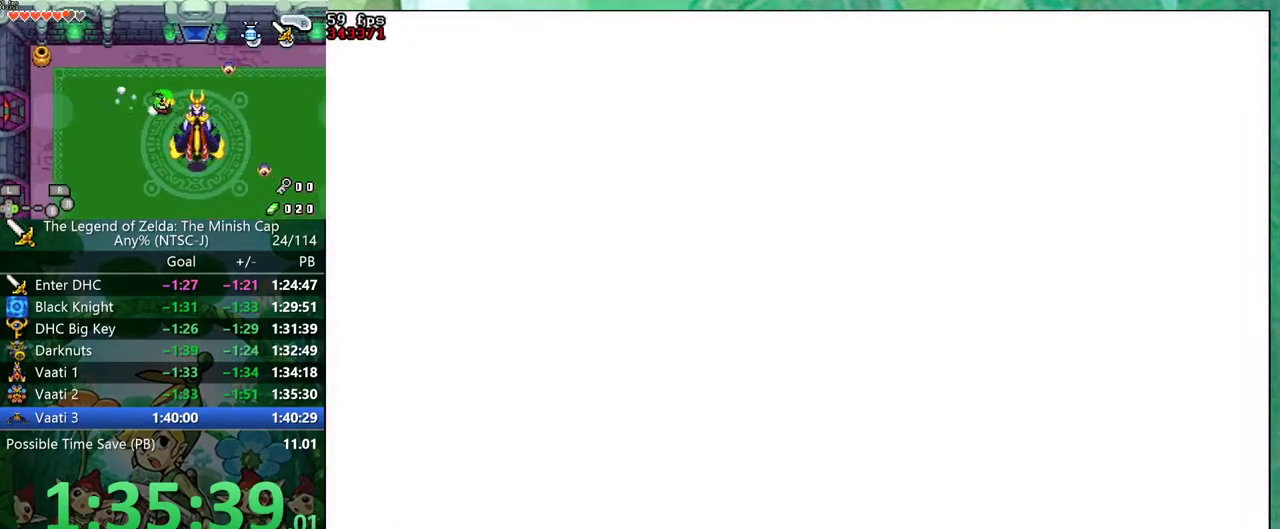
{"buttons": ["B", "DPAD_RIGHT"]}
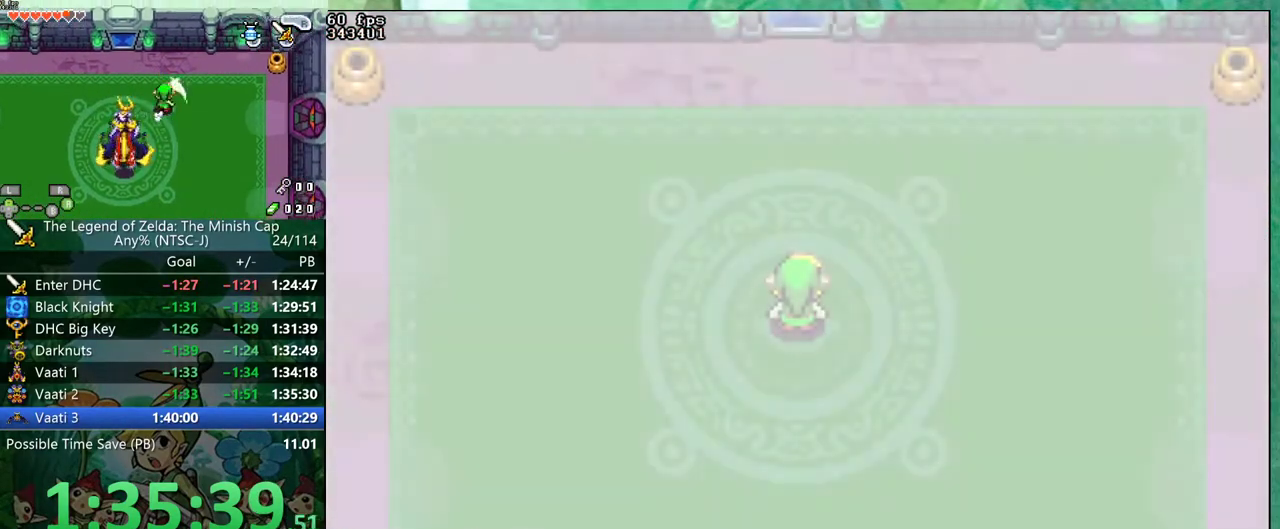
{"buttons": ["B", "DPAD_DOWN", "DPAD_LEFT"]}
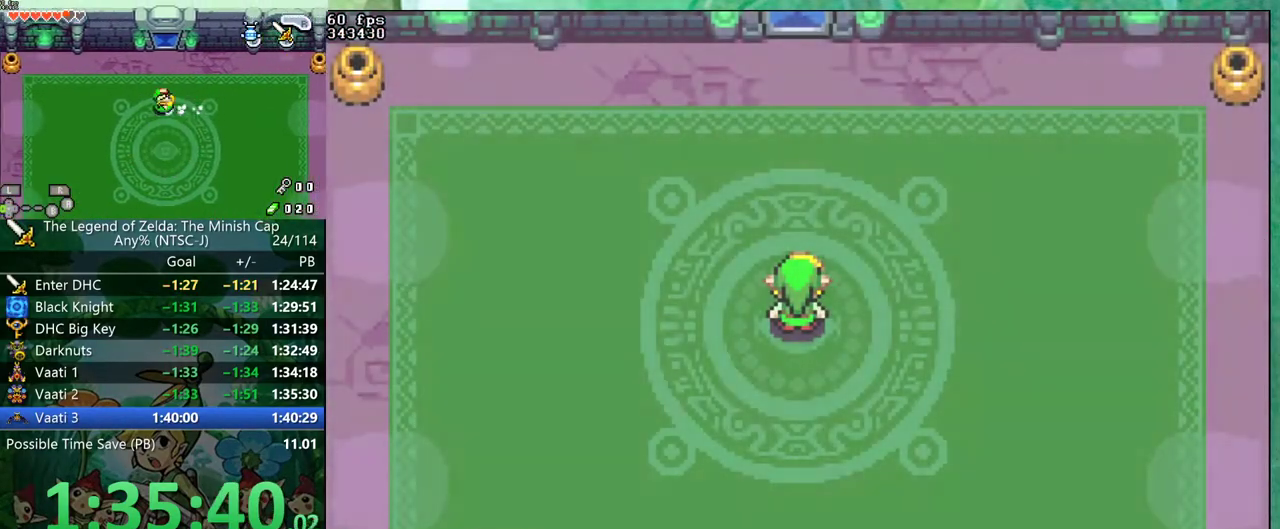
{"buttons": ["B", "DPAD_DOWN", "DPAD_LEFT"]}
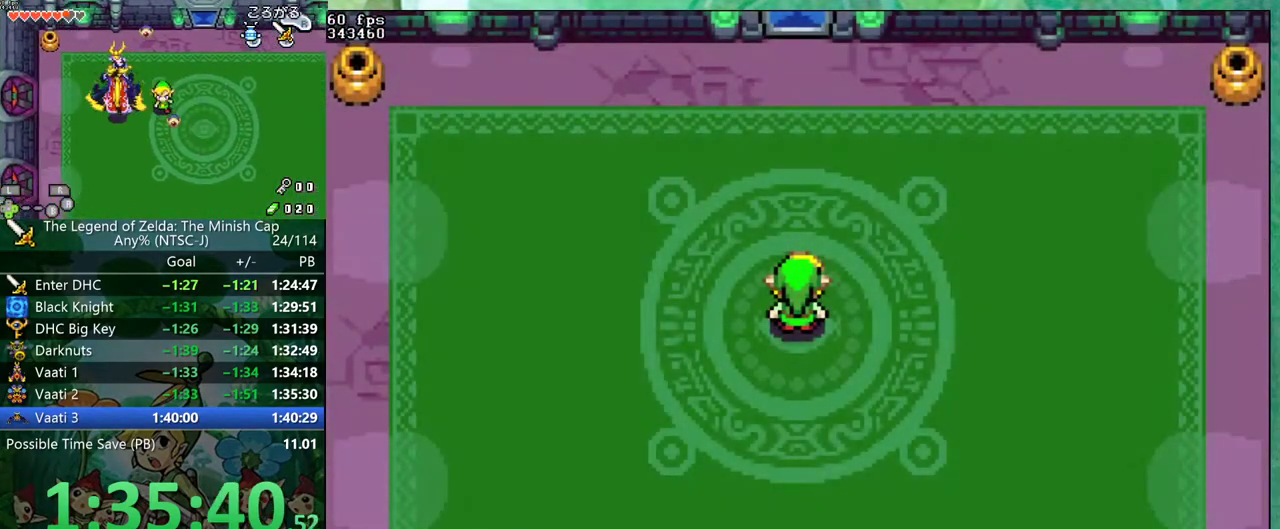
{"buttons": ["B", "DPAD_RIGHT"]}
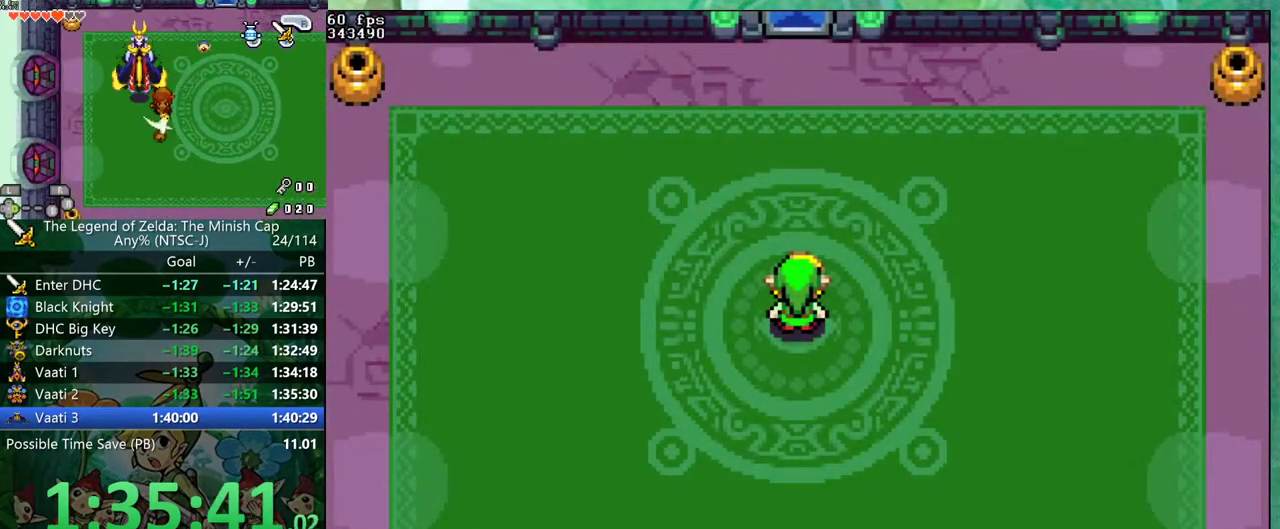
{"buttons": ["B", "DPAD_UP", "DPAD_RIGHT"]}
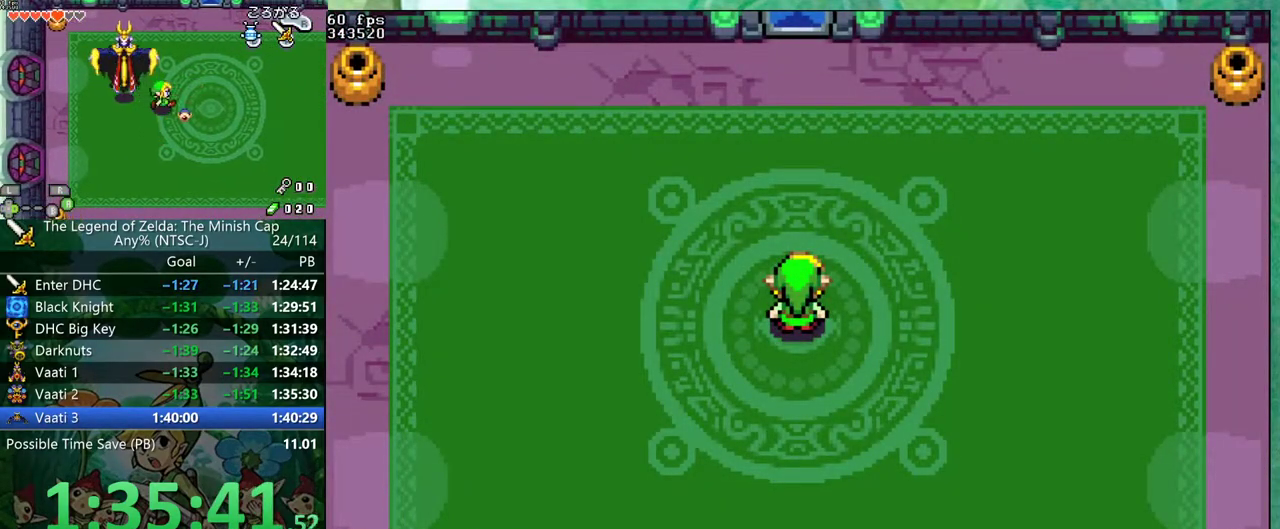
{"buttons": ["B", "DPAD_UP"], "events": [[33, "DPAD_LEFT", "down"], [33, "DPAD_RIGHT", "up"], [50, "DPAD_UP", "up"], [83, "DPAD_LEFT", "up"], [100, "DPAD_RIGHT", "down"], [100, "DPAD_UP", "down"], [150, "DPAD_RIGHT", "up"], [167, "DPAD_UP", "up"], [217, "DPAD_RIGHT", "down"], [233, "DPAD_UP", "down"], [267, "DPAD_RIGHT", "up"], [283, "DPAD_LEFT", "down"], [317, "DPAD_UP", "up"], [350, "DPAD_LEFT", "up"], [350, "DPAD_RIGHT", "down"], [367, "DPAD_UP", "down"], [400, "DPAD_RIGHT", "up"], [417, "DPAD_LEFT", "down"], [417, "DPAD_UP", "up"], [467, "DPAD_LEFT", "up"], [467, "DPAD_UP", "down"]]}
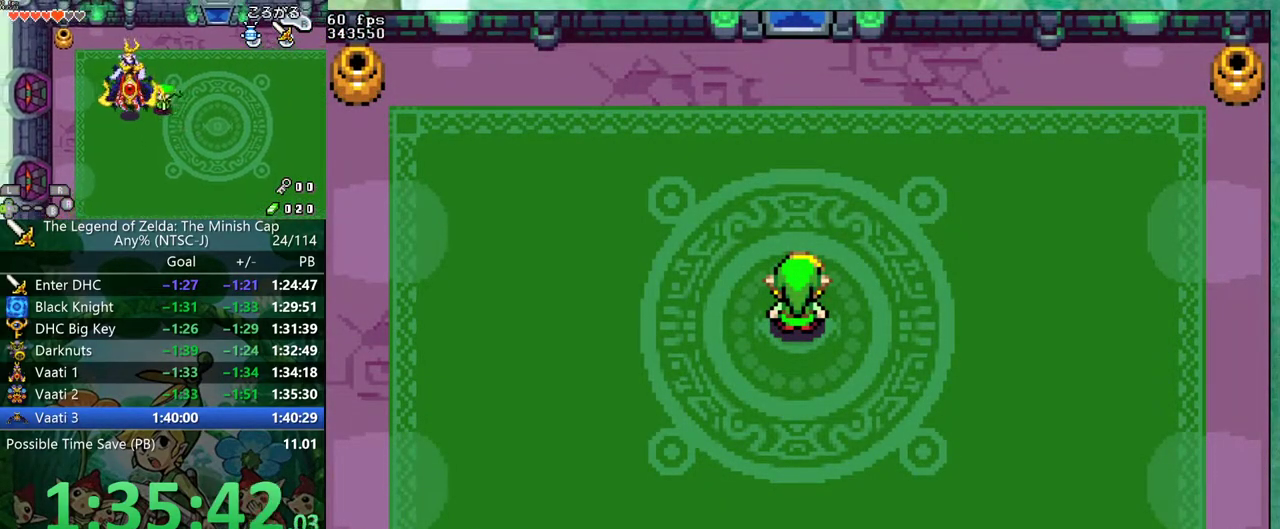
{"buttons": ["B", "DPAD_UP", "DPAD_RIGHT"], "events": [[33, "DPAD_LEFT", "down"], [33, "DPAD_UP", "up"], [83, "DPAD_LEFT", "up"], [100, "DPAD_RIGHT", "down"], [117, "DPAD_UP", "down"], [150, "DPAD_RIGHT", "up"], [167, "DPAD_LEFT", "down"], [183, "DPAD_UP", "up"], [217, "DPAD_LEFT", "up"], [233, "DPAD_RIGHT", "down"], [250, "DPAD_UP", "down"], [283, "DPAD_RIGHT", "up"], [300, "DPAD_UP", "up"], [350, "DPAD_RIGHT", "down"], [367, "DPAD_UP", "down"], [400, "DPAD_RIGHT", "up"], [417, "DPAD_UP", "up"], [483, "DPAD_RIGHT", "down"], [483, "DPAD_UP", "down"]]}
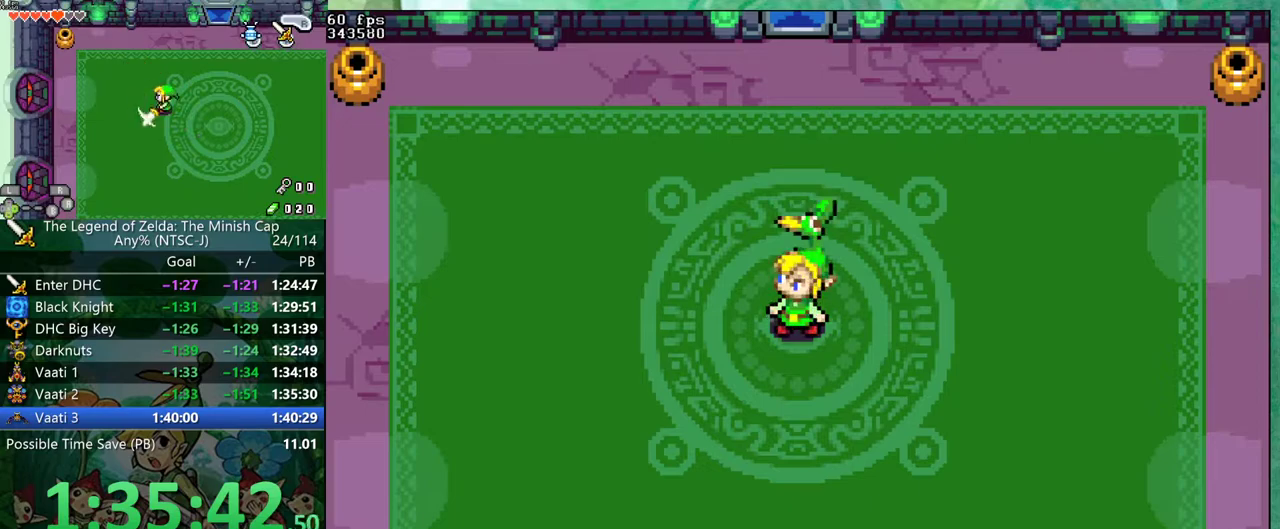
{"buttons": ["B", "DPAD_UP"], "events": [[33, "DPAD_RIGHT", "up"], [33, "DPAD_UP", "up"], [67, "DPAD_DOWN", "down"], [117, "DPAD_DOWN", "up"], [117, "DPAD_UP", "down"], [183, "DPAD_DOWN", "down"], [183, "DPAD_UP", "up"], [250, "DPAD_DOWN", "up"], [250, "DPAD_UP", "down"], [317, "DPAD_DOWN", "down"], [317, "DPAD_UP", "up"], [367, "DPAD_DOWN", "up"], [367, "DPAD_UP", "down"], [433, "DPAD_DOWN", "down"], [433, "DPAD_UP", "up"], [483, "DPAD_DOWN", "up"], [500, "DPAD_UP", "down"]]}
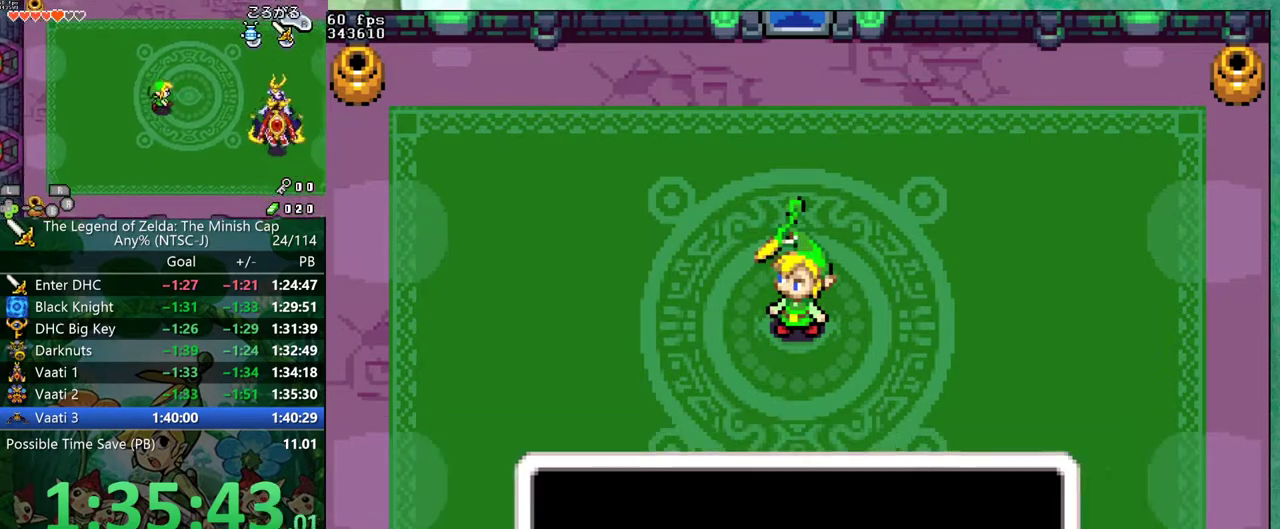
{"buttons": [], "events": [[67, "DPAD_DOWN", "down"], [67, "DPAD_UP", "up"], [117, "DPAD_DOWN", "up"], [117, "DPAD_UP", "down"], [167, "DPAD_LEFT", "down"], [183, "DPAD_UP", "up"], [217, "DPAD_LEFT", "up"], [233, "DPAD_UP", "down"], [300, "DPAD_UP", "up"], [333, "DPAD_DOWN", "down"], [400, "DPAD_DOWN", "up"], [467, "B", "up"]]}
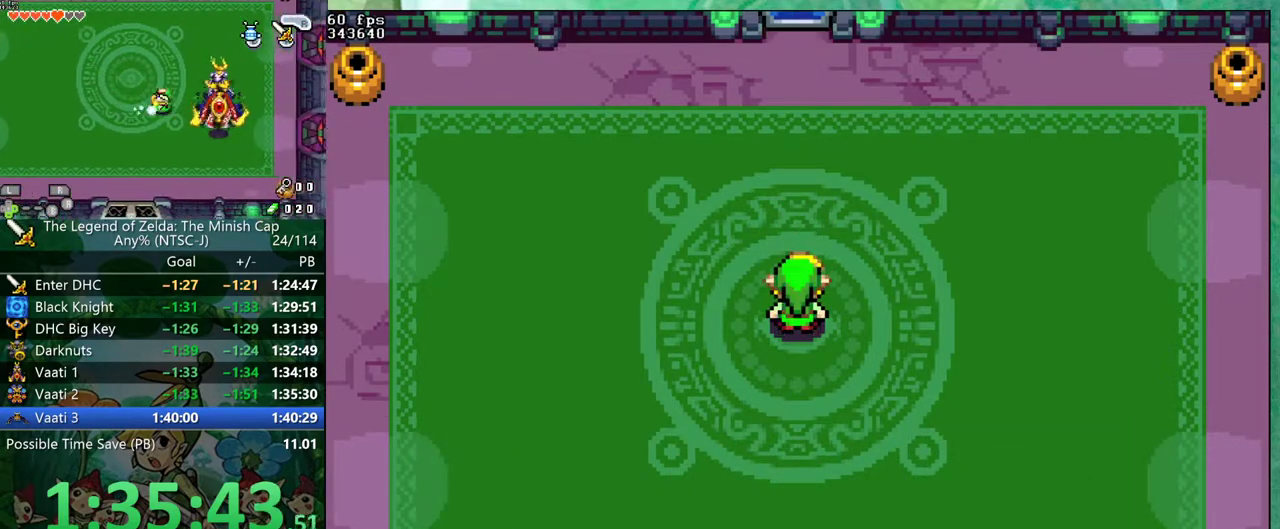
{"buttons": [], "events": []}
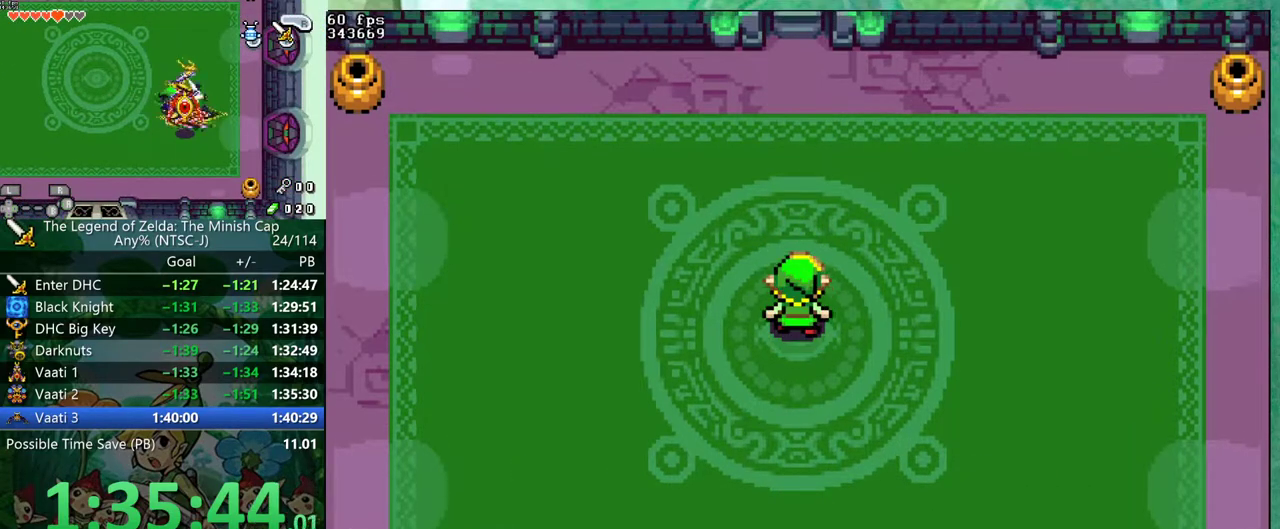
{"buttons": [], "events": []}
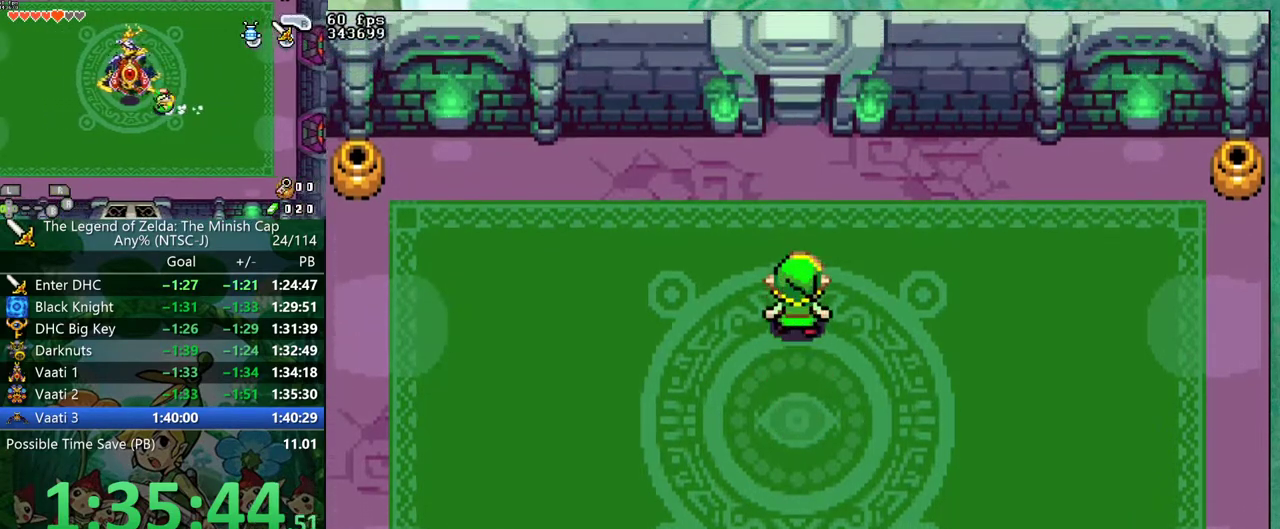
{"buttons": [], "events": []}
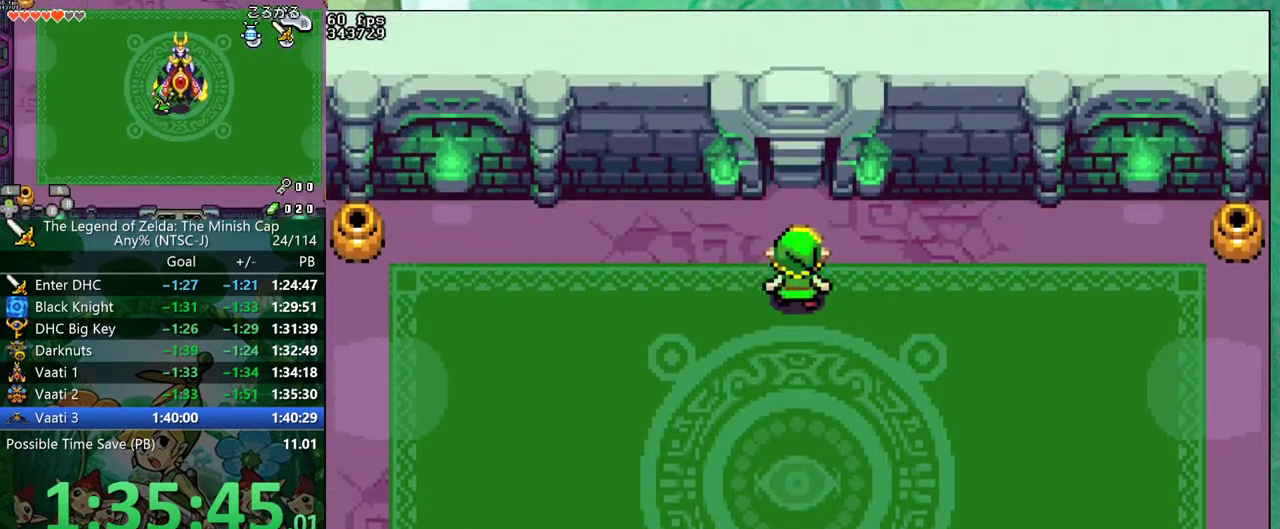
{"buttons": ["DPAD_UP"], "events": [[283, "DPAD_UP", "down"]]}
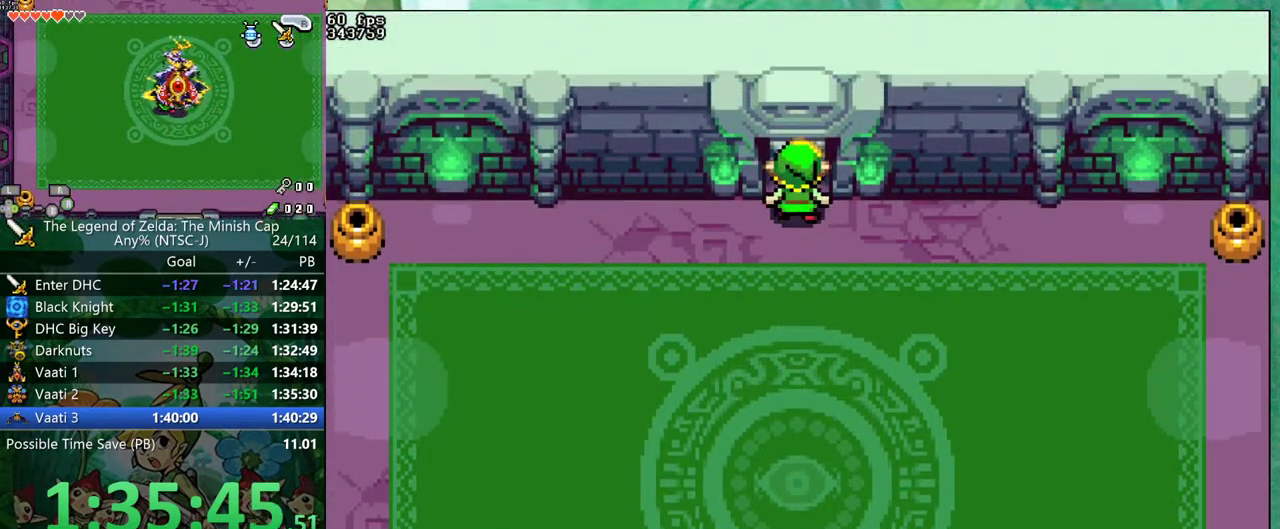
{"buttons": ["DPAD_UP"], "events": []}